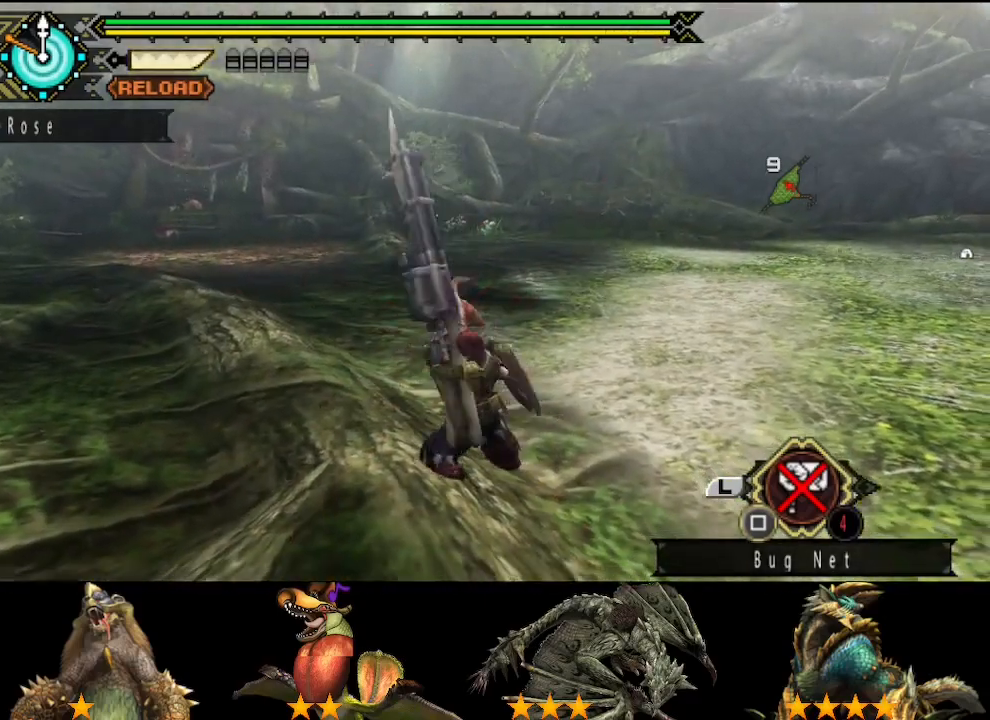
Gameplay with a controller (PlayStation layout); each line is a JSON object with the inputs held at the frame after it. "events" lists button and stick changes between this image and that frame as [ms after this image, input, new state], when the widget could be followed in between. Not read: L2 L3 R2 R3.
{"buttons": [], "left_stick": "up-left", "right_stick": "center", "events": [[33, "TRIANGLE", "up"], [133, "TRIANGLE", "down"], [200, "TRIANGLE", "up"], [267, "TRIANGLE", "down"], [367, "TRIANGLE", "up"]]}
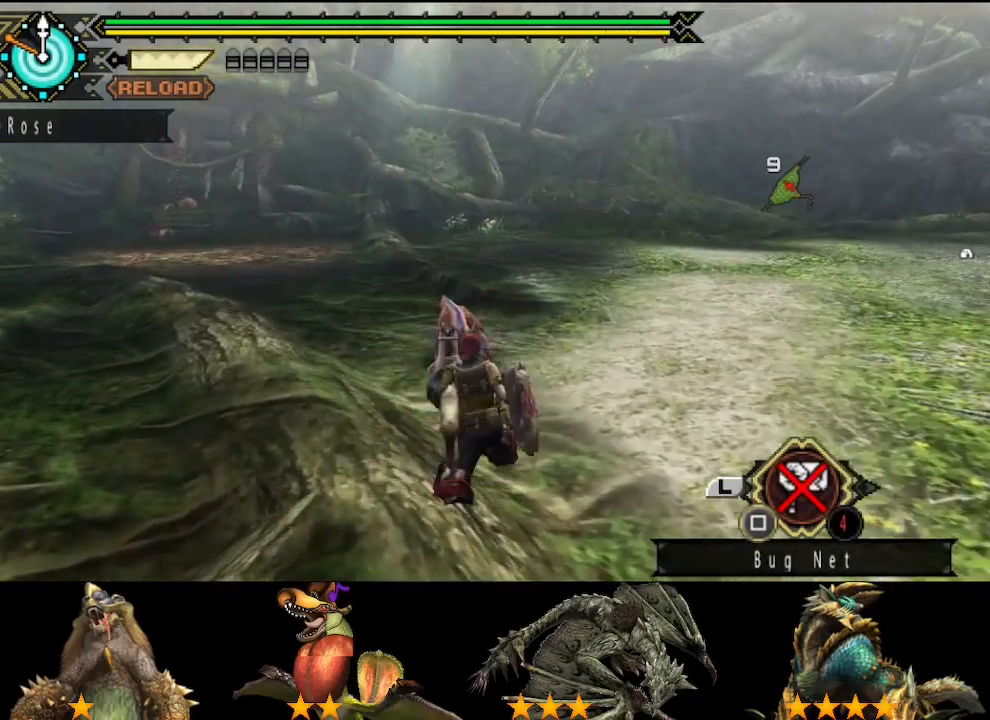
{"buttons": [], "left_stick": "up-left", "right_stick": "center", "events": [[150, "SELECT", "down"], [250, "SELECT", "up"]]}
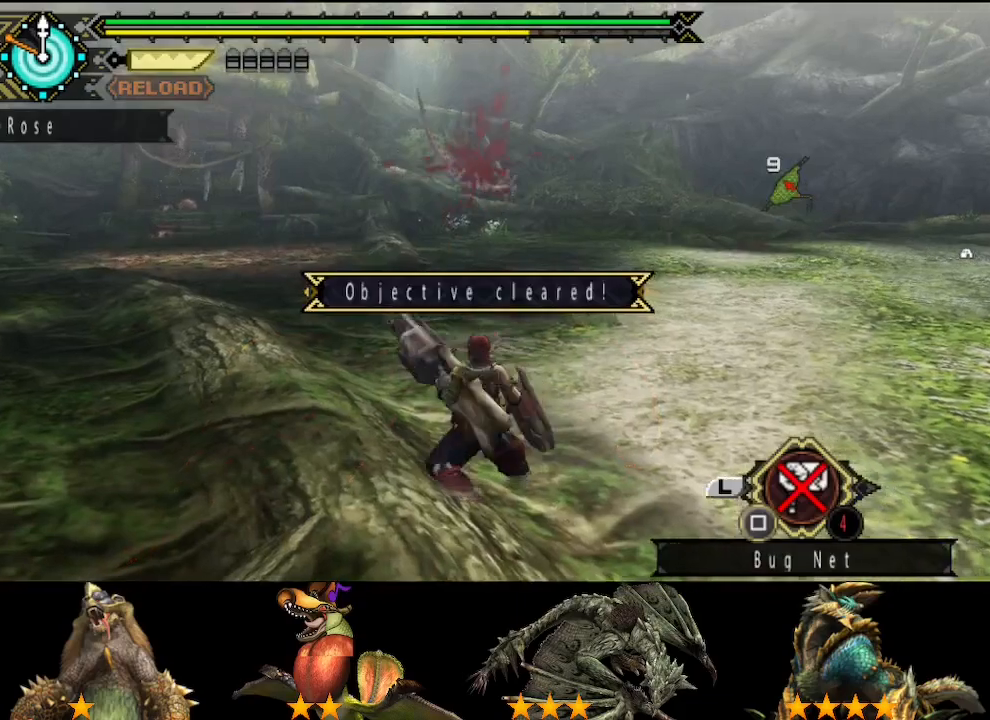
{"buttons": [], "left_stick": "up", "right_stick": "center", "events": [[217, "right_stick", "left"], [250, "left_stick", "up"], [383, "right_stick", "center"]]}
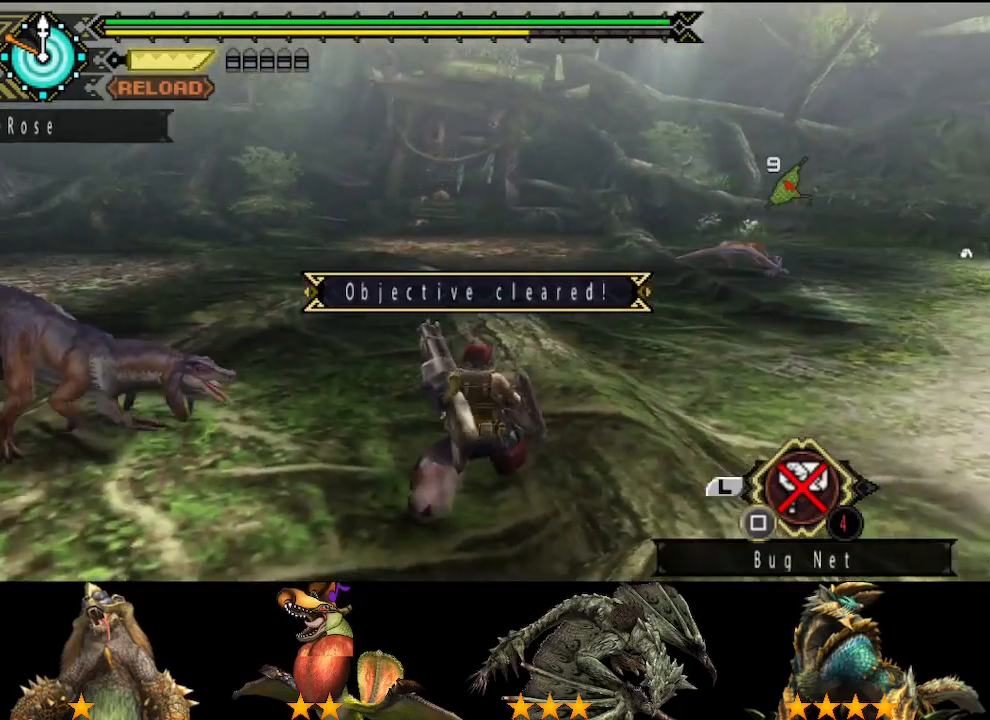
{"buttons": [], "left_stick": "up", "right_stick": "center", "events": [[350, "SQUARE", "down"], [483, "SQUARE", "up"]]}
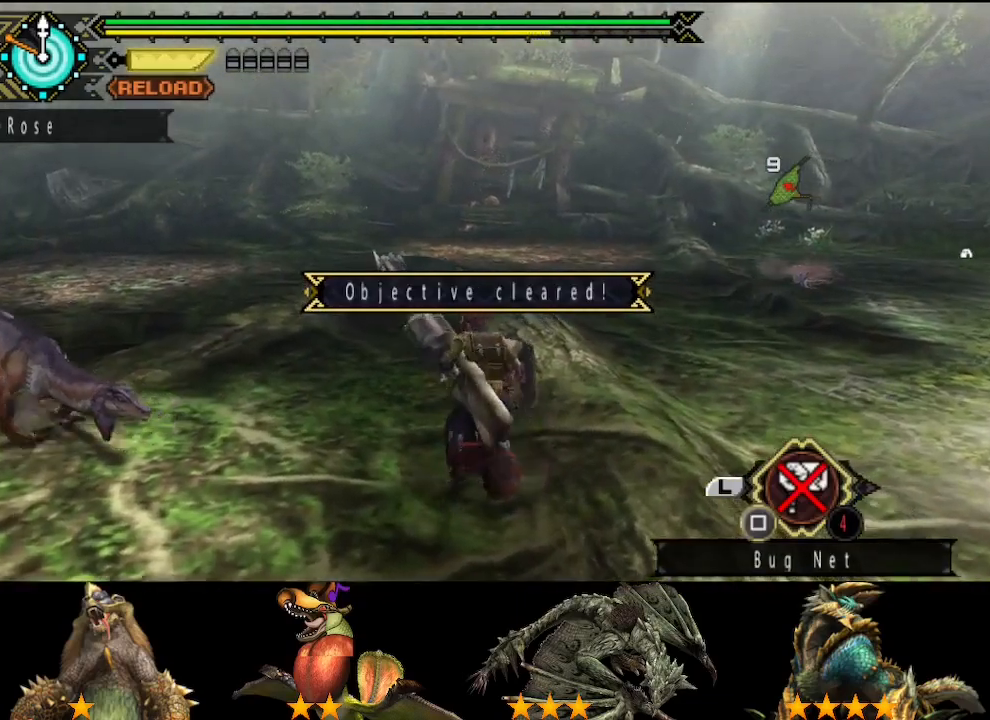
{"buttons": [], "left_stick": "up", "right_stick": "center", "events": [[233, "right_stick", "left"], [367, "right_stick", "center"]]}
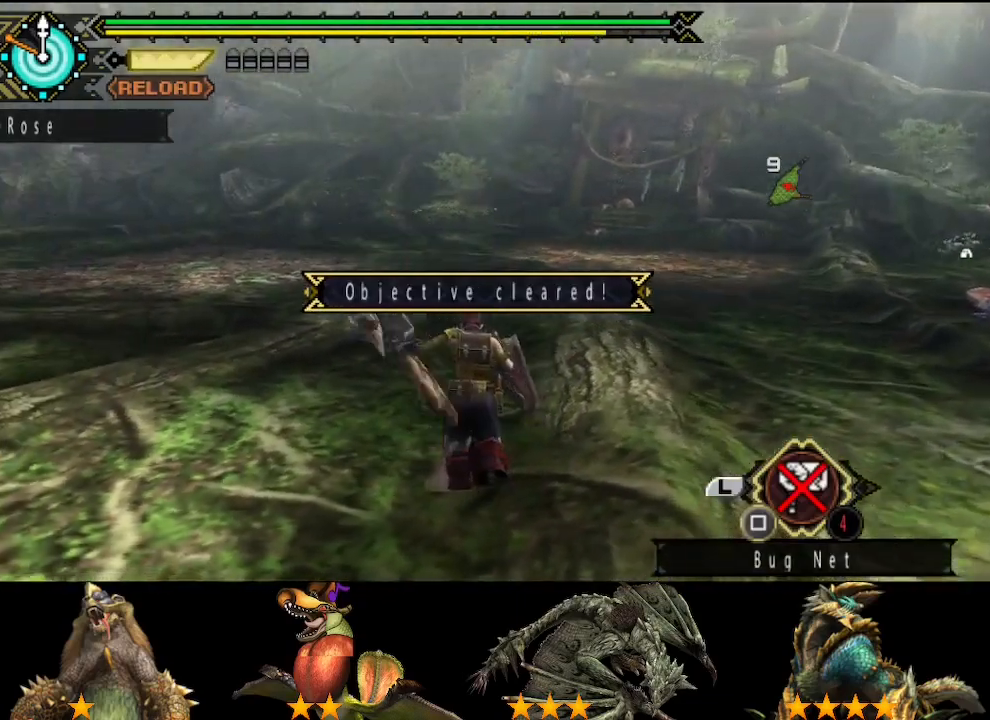
{"buttons": [], "left_stick": "up", "right_stick": "center", "events": [[67, "right_stick", "right"], [167, "right_stick", "center"]]}
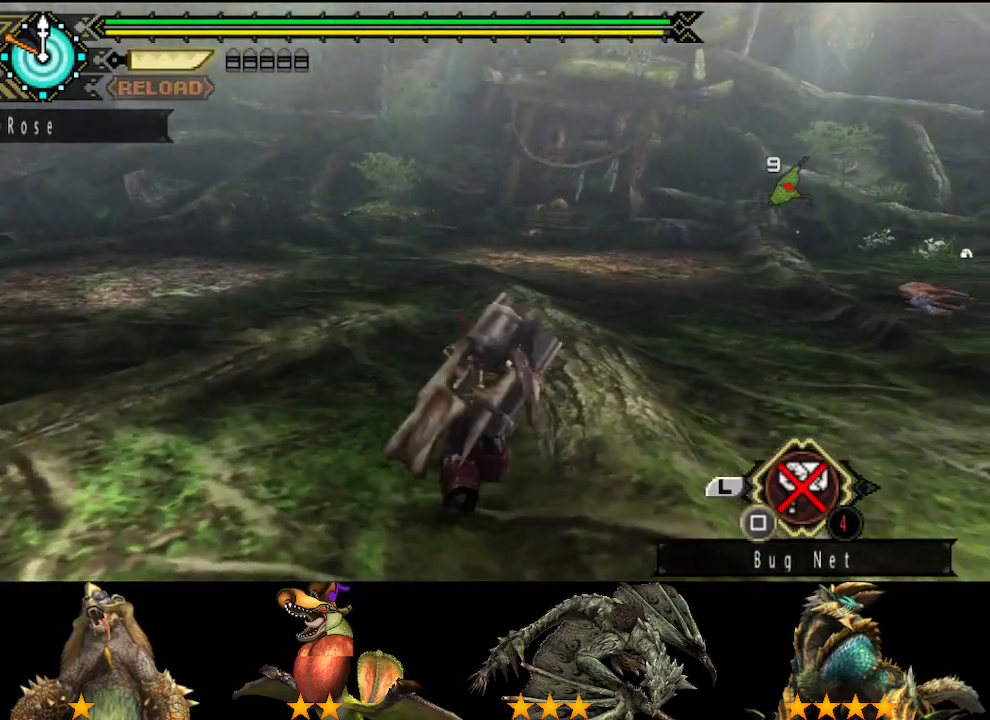
{"buttons": [], "left_stick": "up", "right_stick": "center", "events": []}
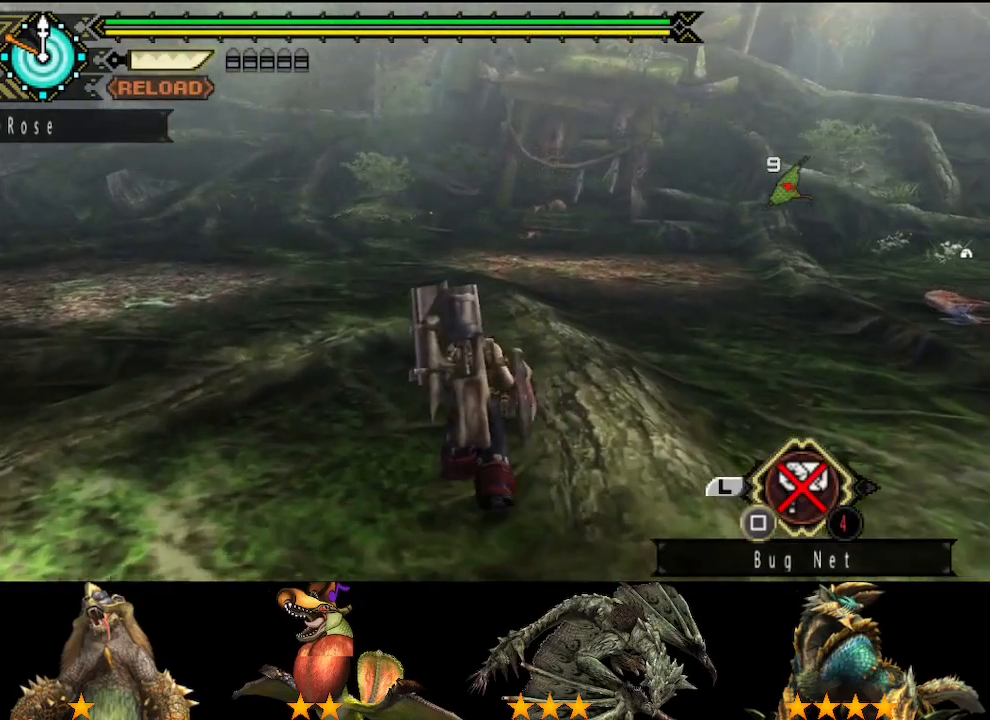
{"buttons": [], "left_stick": "up", "right_stick": "center", "events": []}
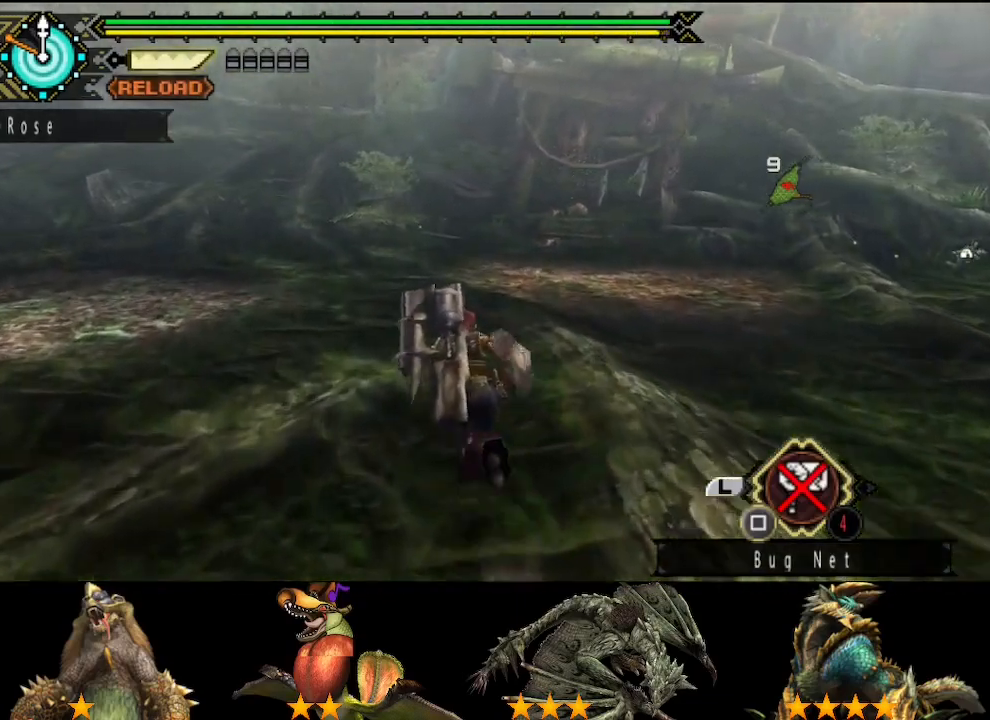
{"buttons": [], "left_stick": "up", "right_stick": "center", "events": [[383, "right_stick", "right"], [450, "right_stick", "center"]]}
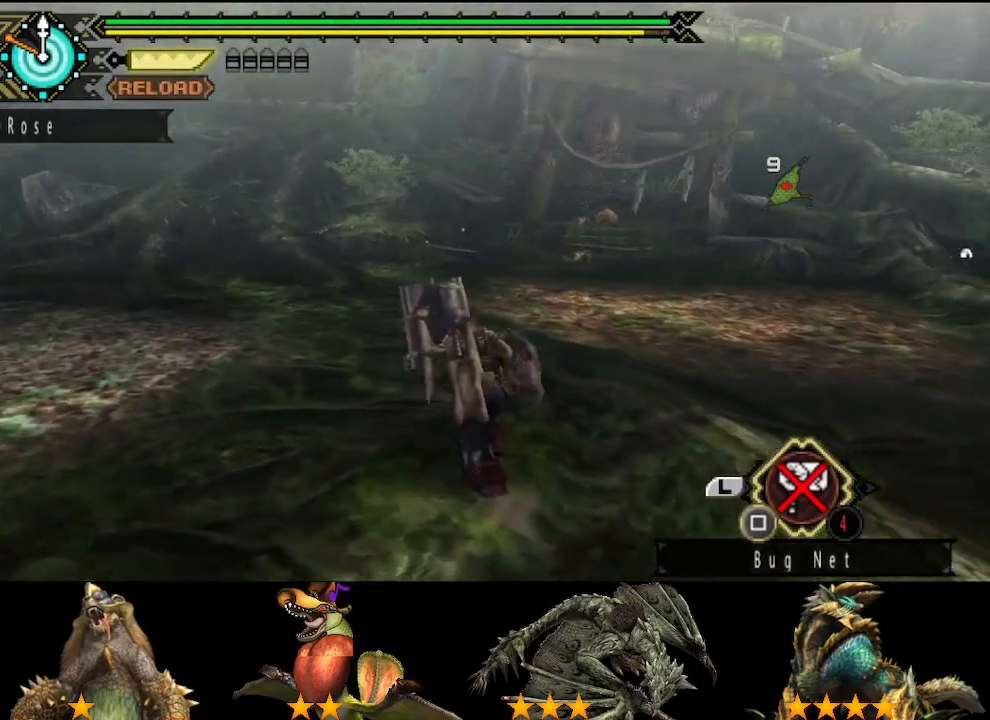
{"buttons": [], "left_stick": "up", "right_stick": "center", "events": []}
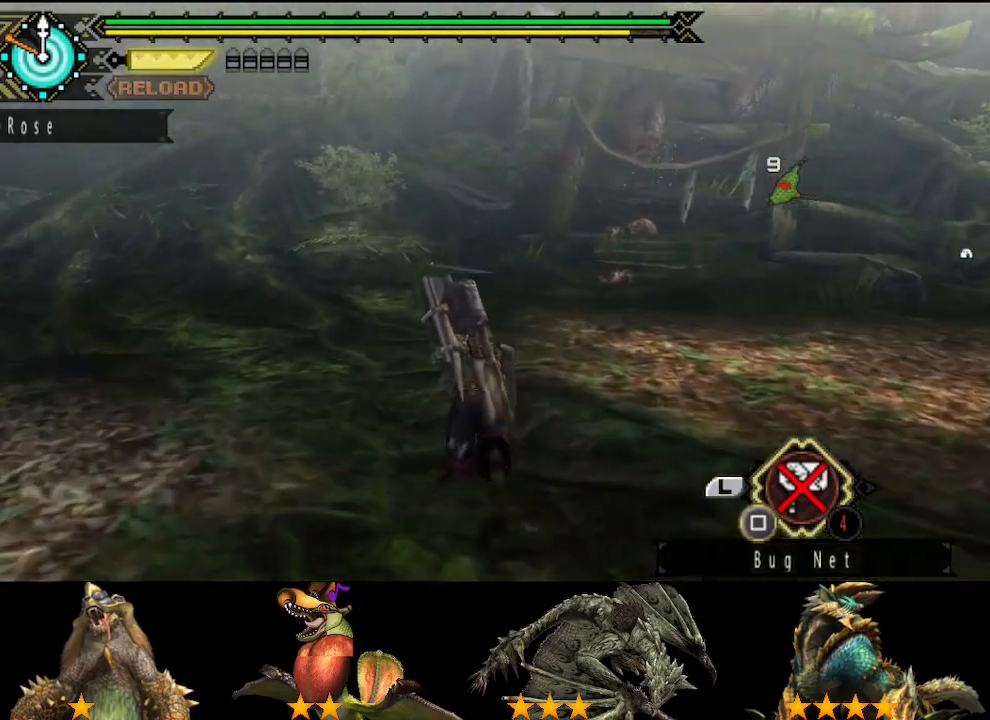
{"buttons": [], "left_stick": "up", "right_stick": "center", "events": []}
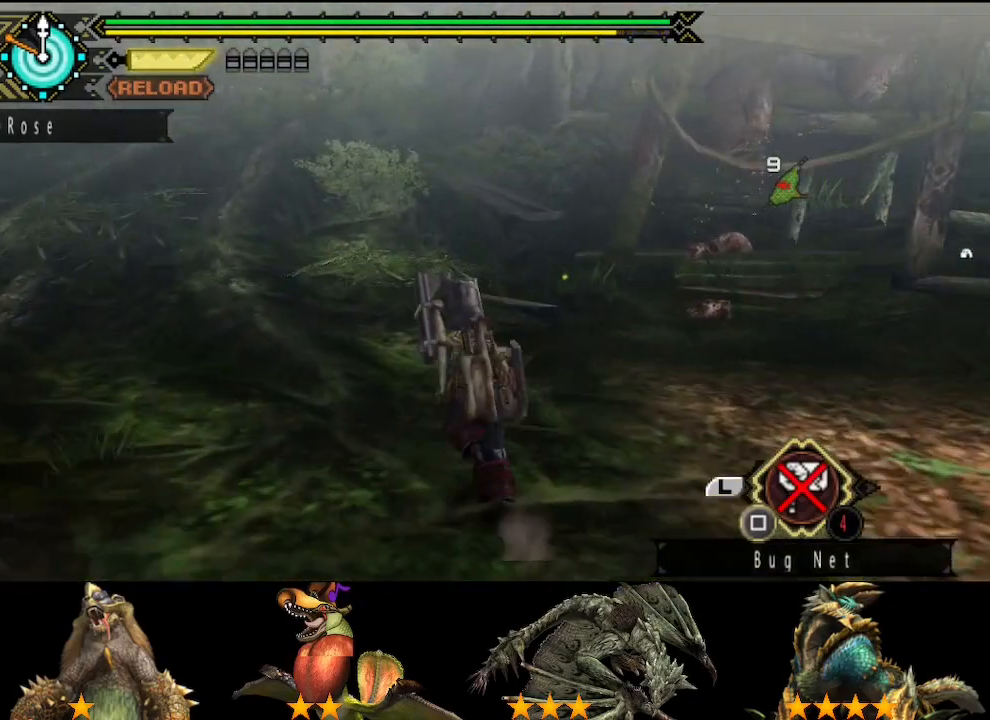
{"buttons": [], "left_stick": "up", "right_stick": "center", "events": []}
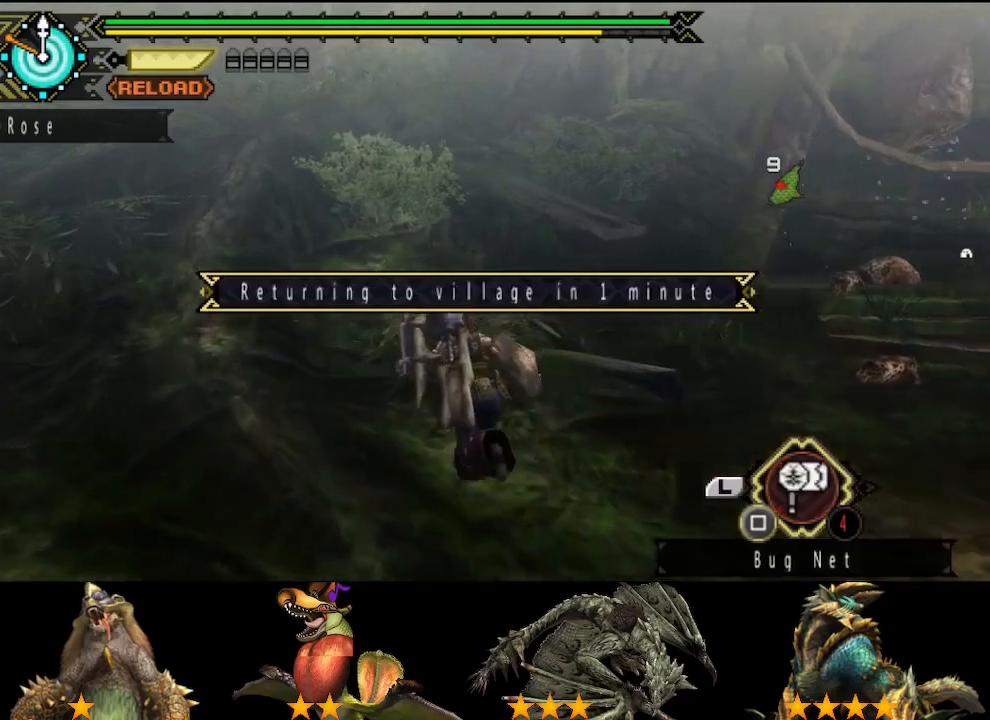
{"buttons": [], "left_stick": "center", "right_stick": "center", "events": [[100, "left_stick", "down"], [133, "SQUARE", "down"], [200, "SQUARE", "up"], [267, "SQUARE", "down"], [333, "SQUARE", "up"], [333, "left_stick", "center"]]}
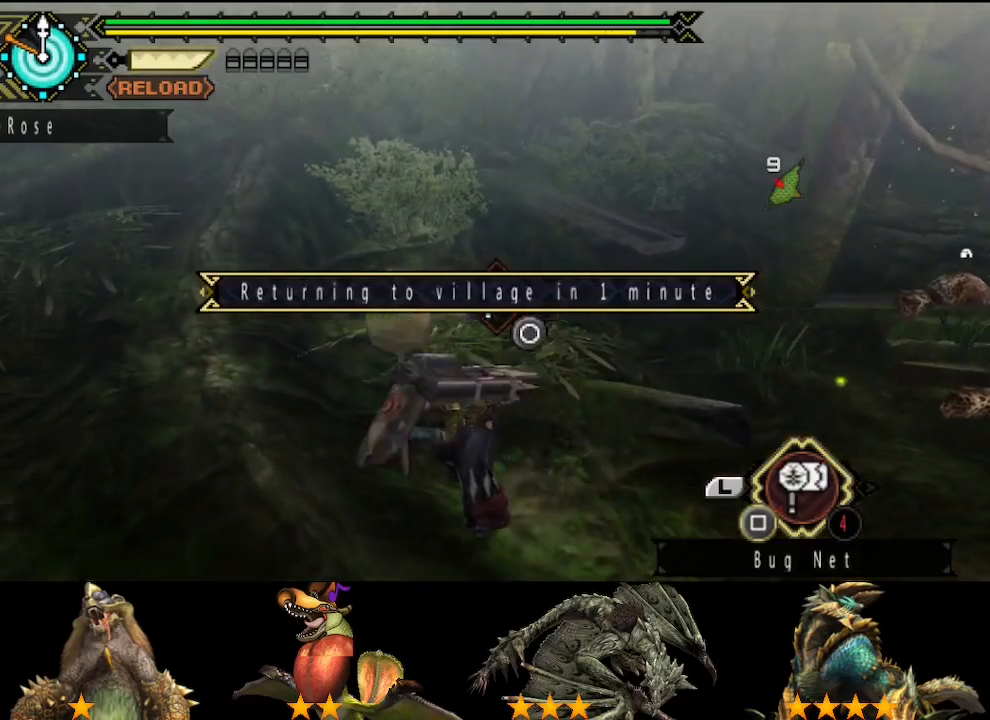
{"buttons": ["SQUARE", "DPAD_LEFT"], "left_stick": "center", "right_stick": "center", "events": [[67, "SQUARE", "down"], [200, "SQUARE", "up"], [417, "DPAD_LEFT", "down"], [483, "SQUARE", "down"]]}
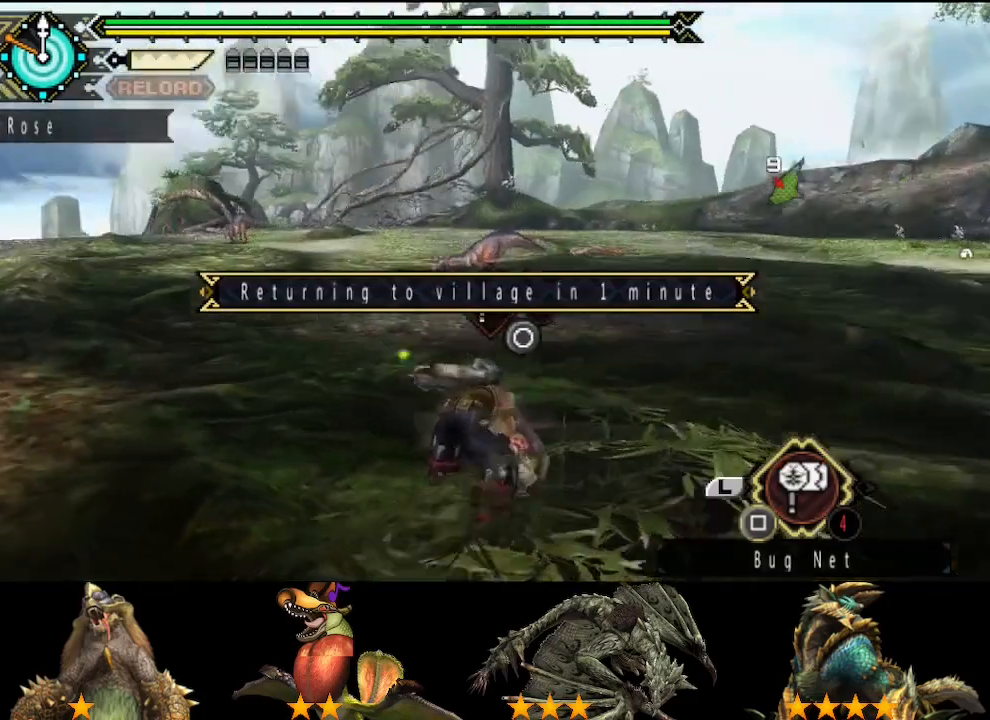
{"buttons": [], "left_stick": "center", "right_stick": "center", "events": [[17, "DPAD_LEFT", "up"], [83, "SQUARE", "up"], [183, "SQUARE", "down"], [283, "SQUARE", "up"], [350, "DPAD_RIGHT", "down"], [350, "SQUARE", "down"], [417, "DPAD_RIGHT", "up"], [450, "SQUARE", "up"]]}
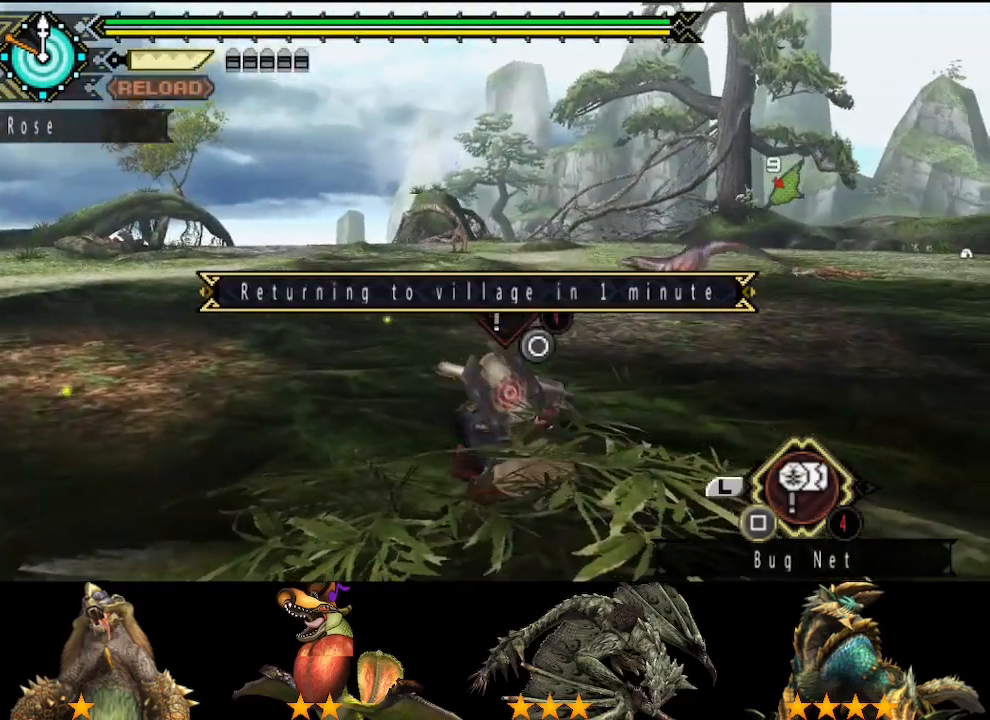
{"buttons": [], "left_stick": "up", "right_stick": "center", "events": [[17, "SQUARE", "down"], [117, "SQUARE", "up"], [183, "SQUARE", "down"], [283, "SQUARE", "up"], [283, "left_stick", "up"], [350, "SQUARE", "down"], [450, "SQUARE", "up"]]}
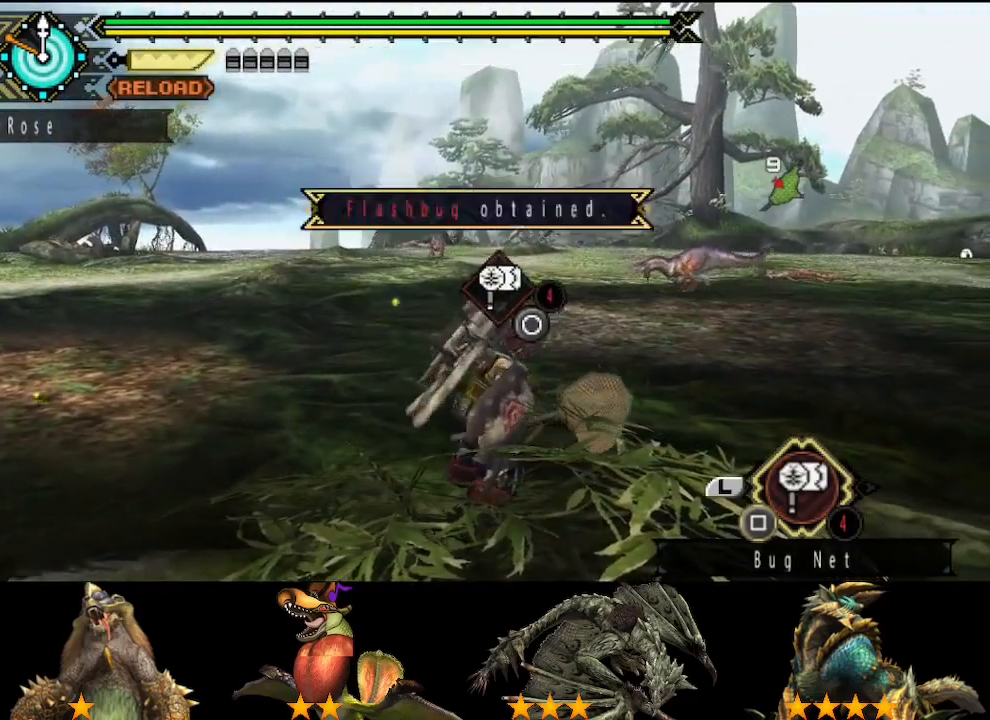
{"buttons": ["SQUARE"], "left_stick": "up", "right_stick": "center", "events": [[17, "SQUARE", "down"], [83, "SQUARE", "up"], [150, "SQUARE", "down"], [217, "SQUARE", "up"], [317, "SQUARE", "down"], [417, "SQUARE", "up"], [483, "SQUARE", "down"]]}
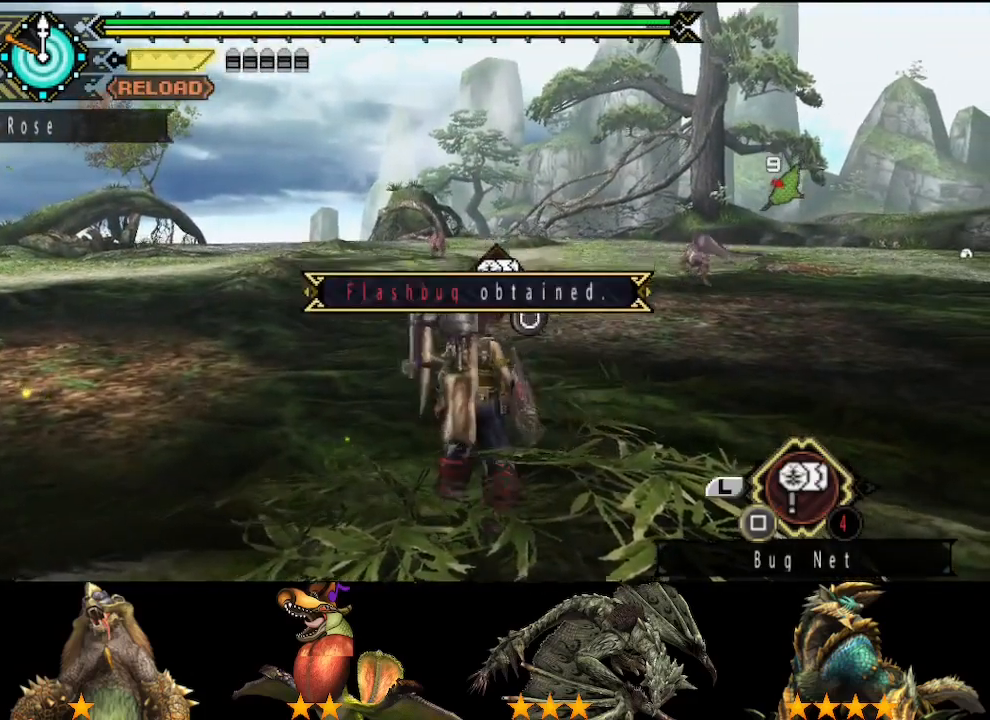
{"buttons": [], "left_stick": "center", "right_stick": "center", "events": [[17, "SQUARE", "up"], [83, "SQUARE", "down"], [183, "SQUARE", "up"], [250, "SQUARE", "down"], [317, "left_stick", "center"], [333, "SQUARE", "up"]]}
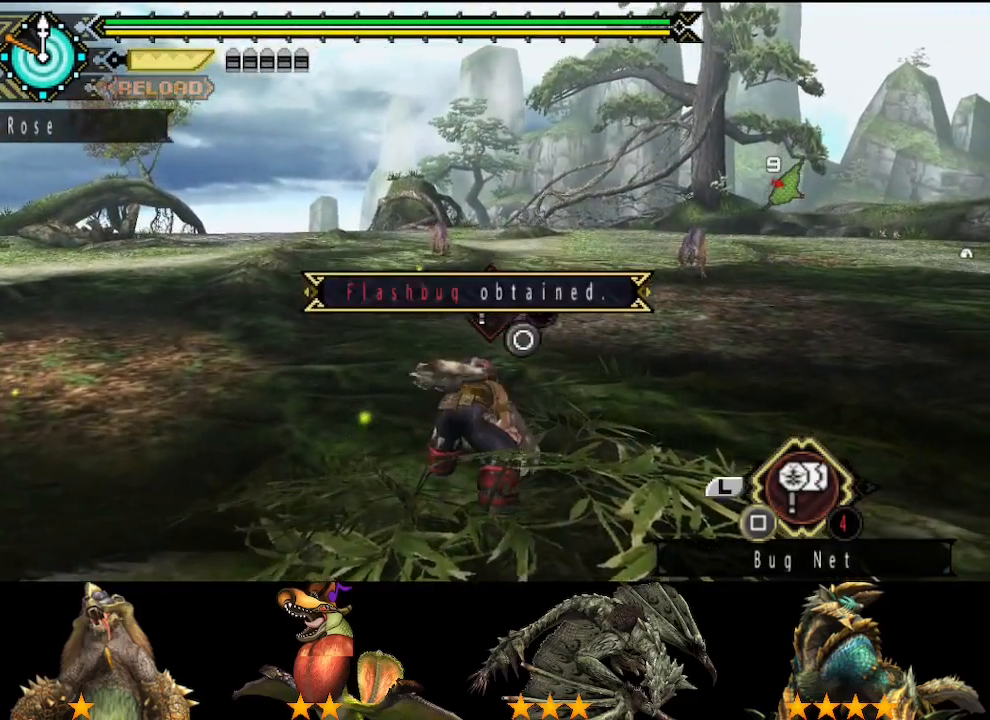
{"buttons": [], "left_stick": "center", "right_stick": "center", "events": [[67, "SQUARE", "down"], [133, "SQUARE", "up"], [200, "SQUARE", "down"], [267, "SQUARE", "up"], [367, "SQUARE", "down"], [433, "SQUARE", "up"]]}
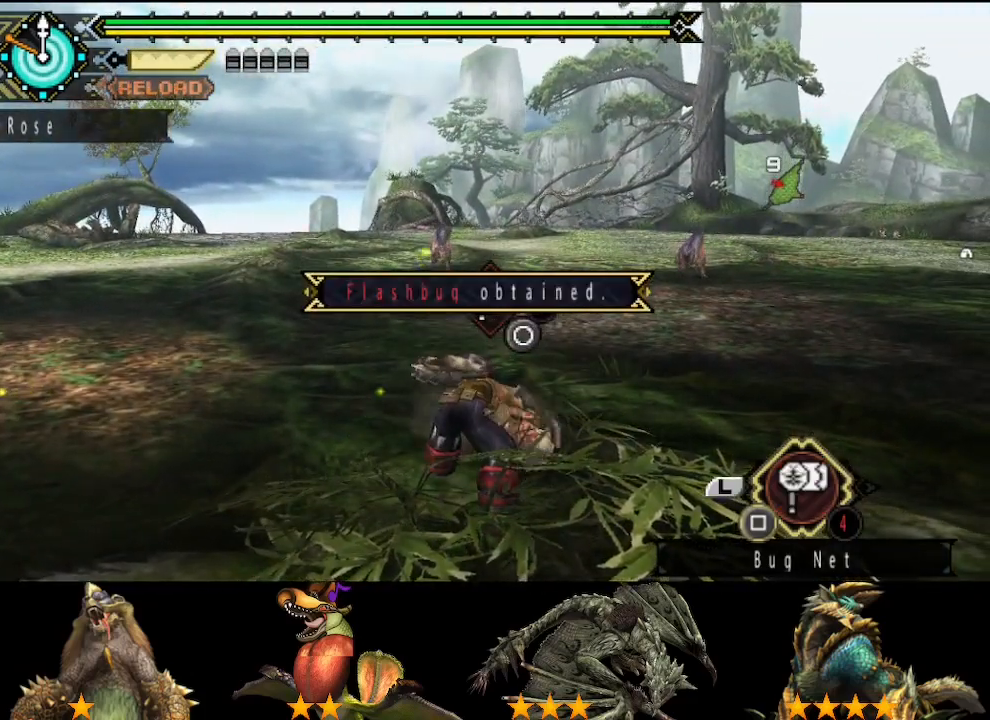
{"buttons": [], "left_stick": "center", "right_stick": "center"}
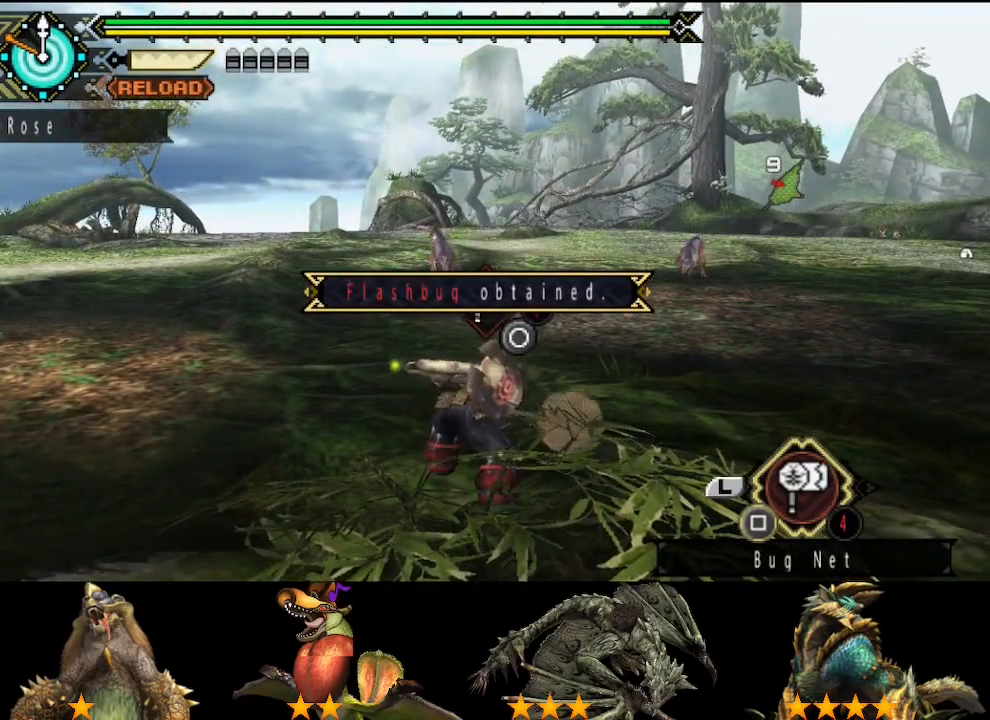
{"buttons": [], "left_stick": "up", "right_stick": "center", "events": [[17, "SQUARE", "down"], [83, "SQUARE", "up"], [183, "SQUARE", "down"], [183, "left_stick", "up"], [250, "SQUARE", "up"], [350, "SQUARE", "down"], [417, "SQUARE", "up"]]}
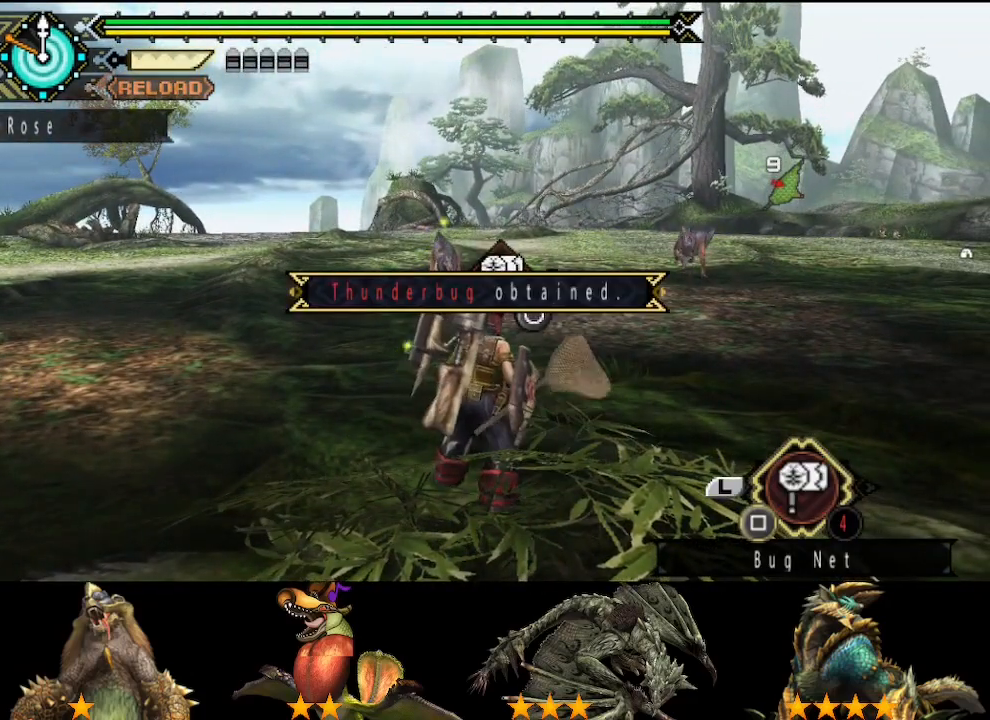
{"buttons": ["SQUARE"], "left_stick": "up", "right_stick": "center", "events": [[17, "SQUARE", "down"], [83, "SQUARE", "up"], [150, "SQUARE", "down"], [250, "SQUARE", "up"], [350, "SQUARE", "down"], [417, "SQUARE", "up"], [483, "SQUARE", "down"]]}
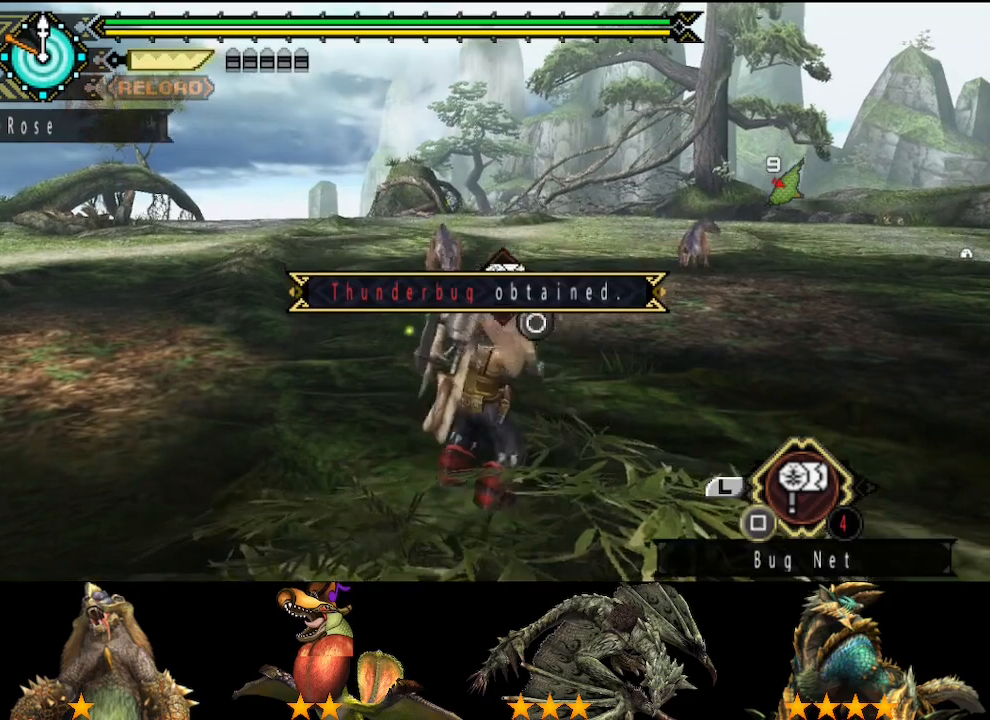
{"buttons": ["SQUARE"], "left_stick": "center", "right_stick": "center", "events": [[83, "SQUARE", "up"], [83, "left_stick", "center"], [150, "SQUARE", "down"], [250, "SQUARE", "up"], [350, "SQUARE", "down"], [417, "SQUARE", "up"], [500, "SQUARE", "down"]]}
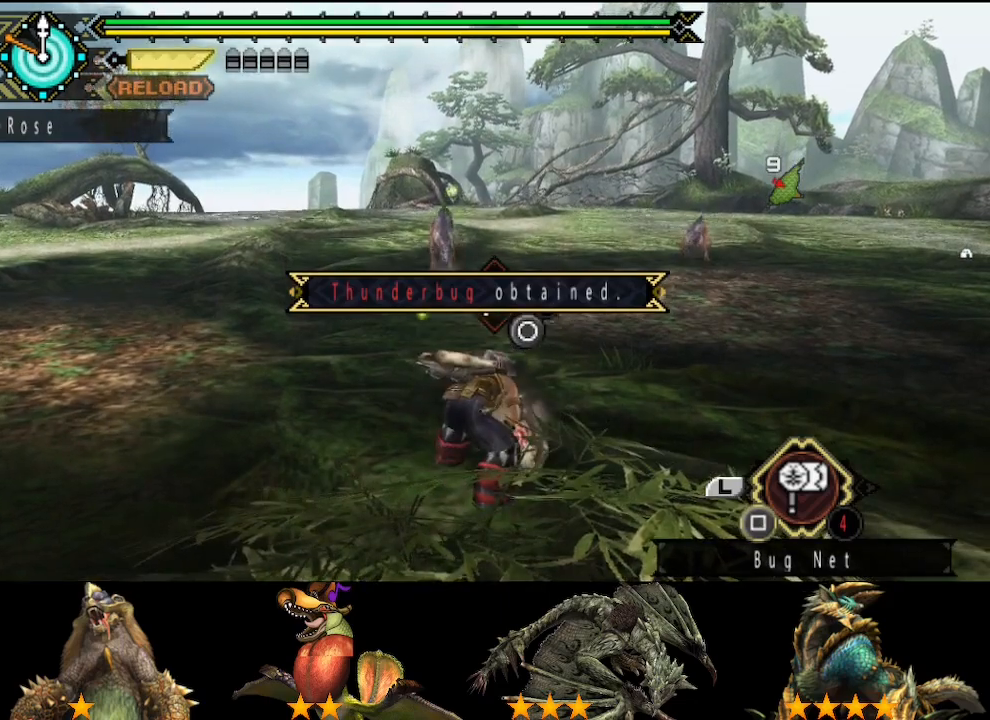
{"buttons": ["SQUARE"], "left_stick": "up", "right_stick": "center", "events": [[67, "SQUARE", "up"], [167, "SQUARE", "down"], [233, "SQUARE", "up"], [300, "SQUARE", "down"], [400, "SQUARE", "up"], [500, "SQUARE", "down"], [500, "left_stick", "up"]]}
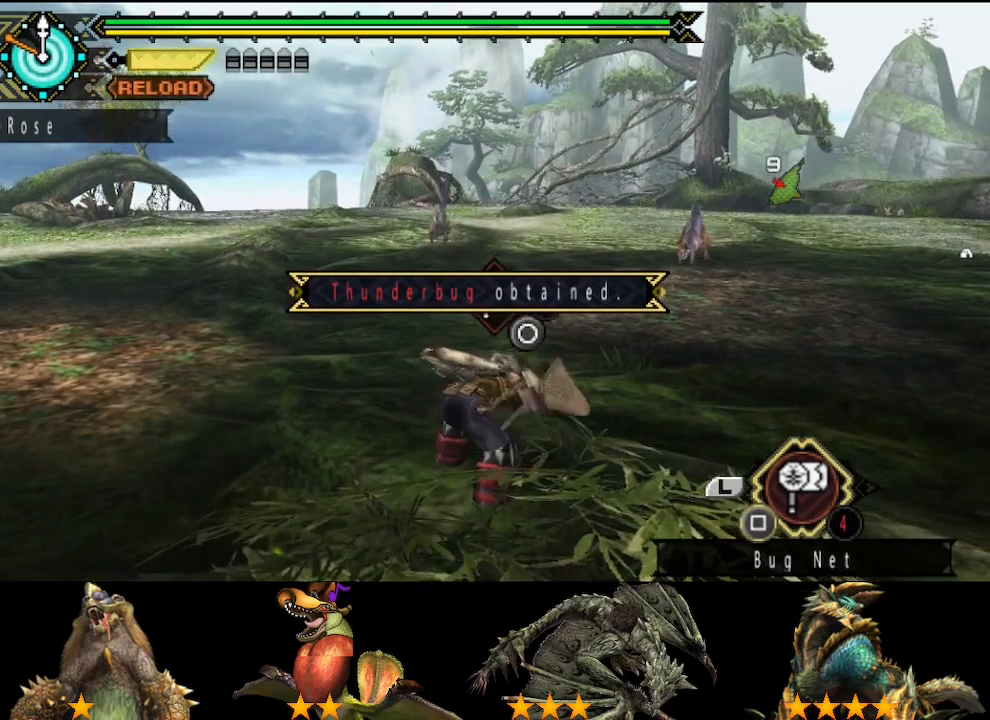
{"buttons": ["SQUARE"], "left_stick": "up", "right_stick": "center", "events": [[67, "SQUARE", "up"], [167, "SQUARE", "down"], [233, "SQUARE", "up"], [333, "SQUARE", "down"], [400, "SQUARE", "up"], [500, "SQUARE", "down"]]}
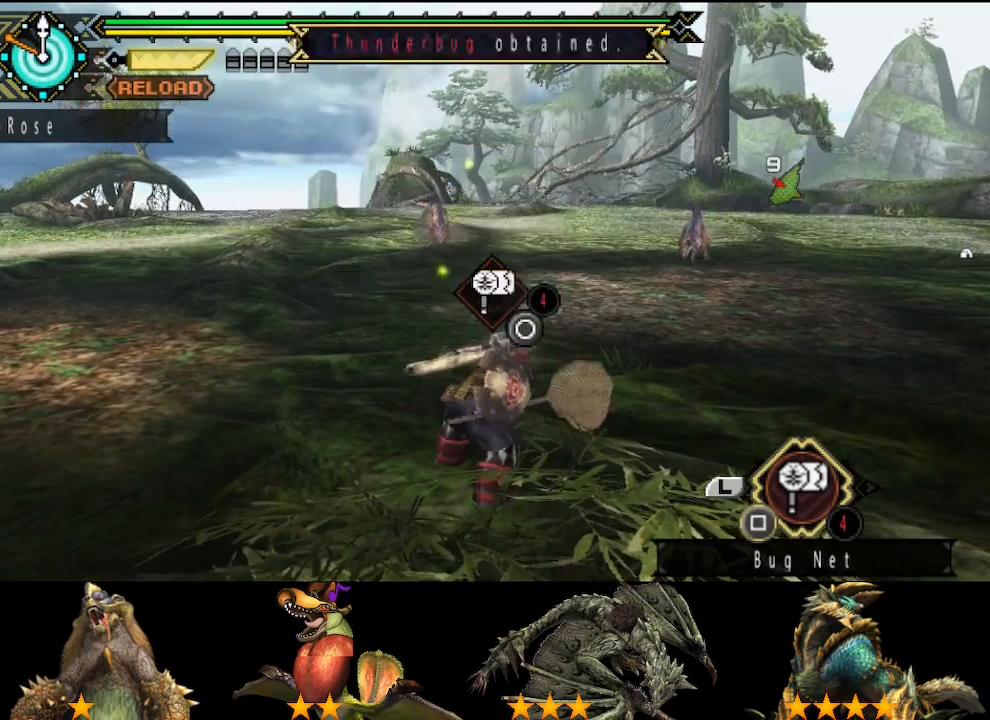
{"buttons": ["SQUARE"], "left_stick": "up", "right_stick": "center", "events": [[67, "SQUARE", "up"], [150, "SQUARE", "down"], [217, "SQUARE", "up"], [300, "SQUARE", "down"], [383, "SQUARE", "up"], [450, "SQUARE", "down"]]}
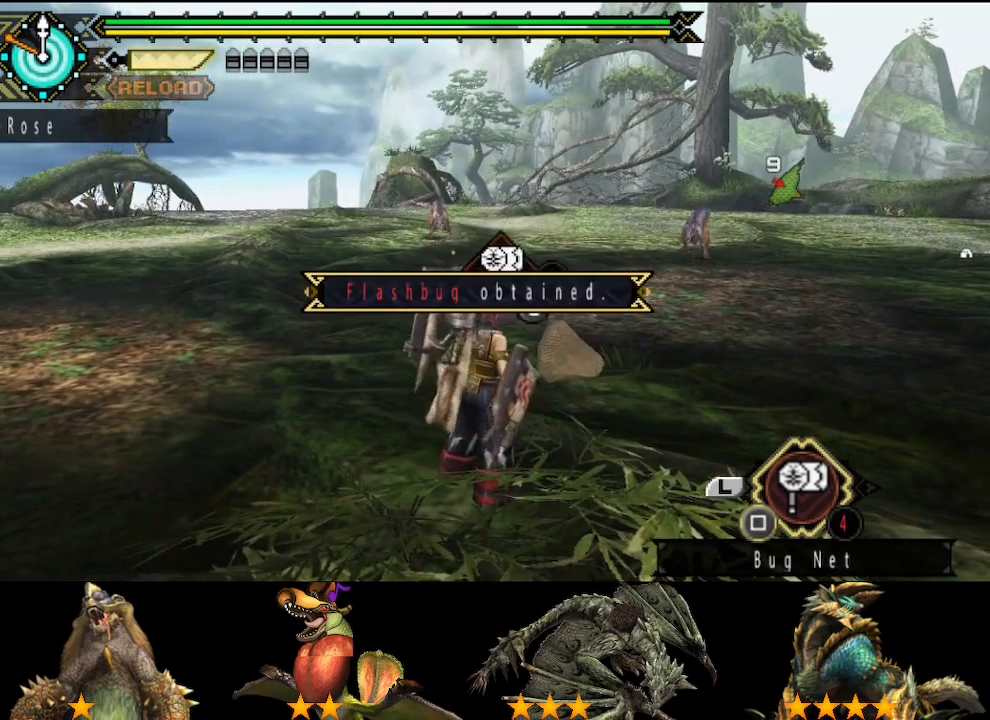
{"buttons": [], "left_stick": "center", "right_stick": "center", "events": [[50, "SQUARE", "up"], [117, "SQUARE", "down"], [183, "SQUARE", "up"], [250, "SQUARE", "down"], [317, "left_stick", "center"], [350, "SQUARE", "up"]]}
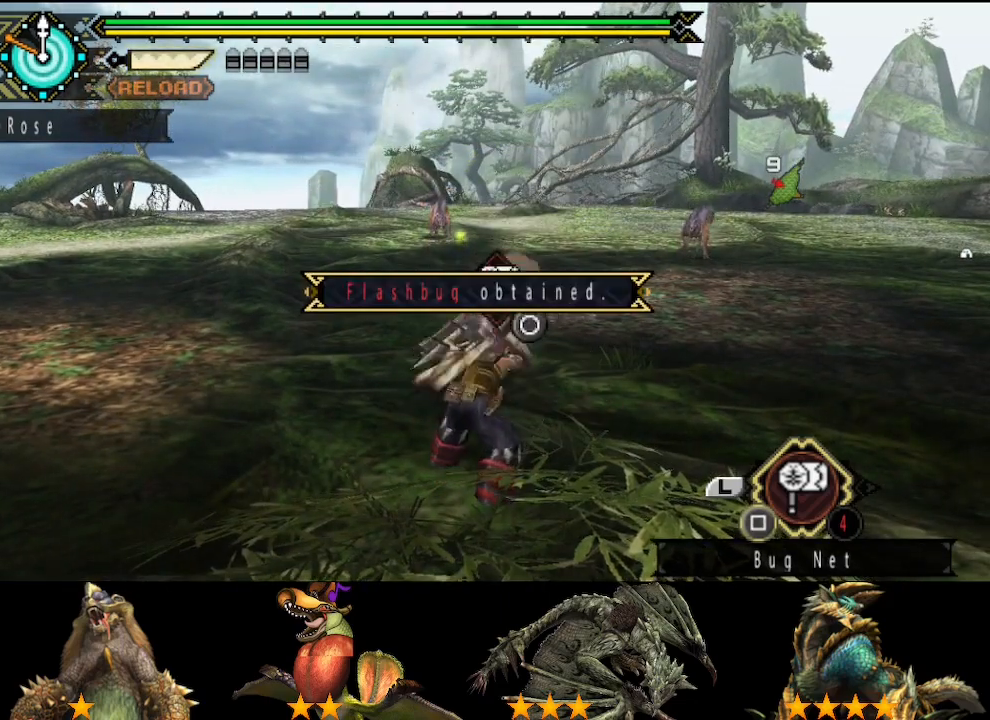
{"buttons": ["CIRCLE"], "left_stick": "center", "right_stick": "center", "events": [[50, "START", "down"], [150, "START", "up"], [267, "CIRCLE", "down"], [367, "CIRCLE", "up"], [400, "SELECT", "down"], [467, "CIRCLE", "down"], [467, "SELECT", "up"]]}
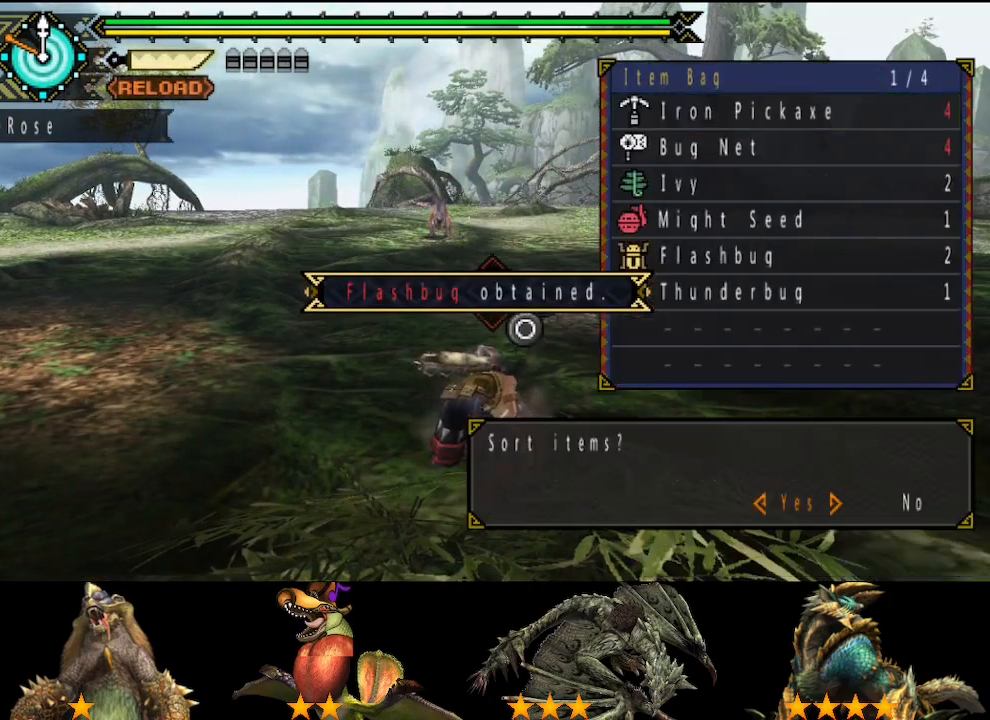
{"buttons": [], "left_stick": "center", "right_stick": "center", "events": [[100, "CIRCLE", "up"], [300, "START", "down"], [400, "START", "up"]]}